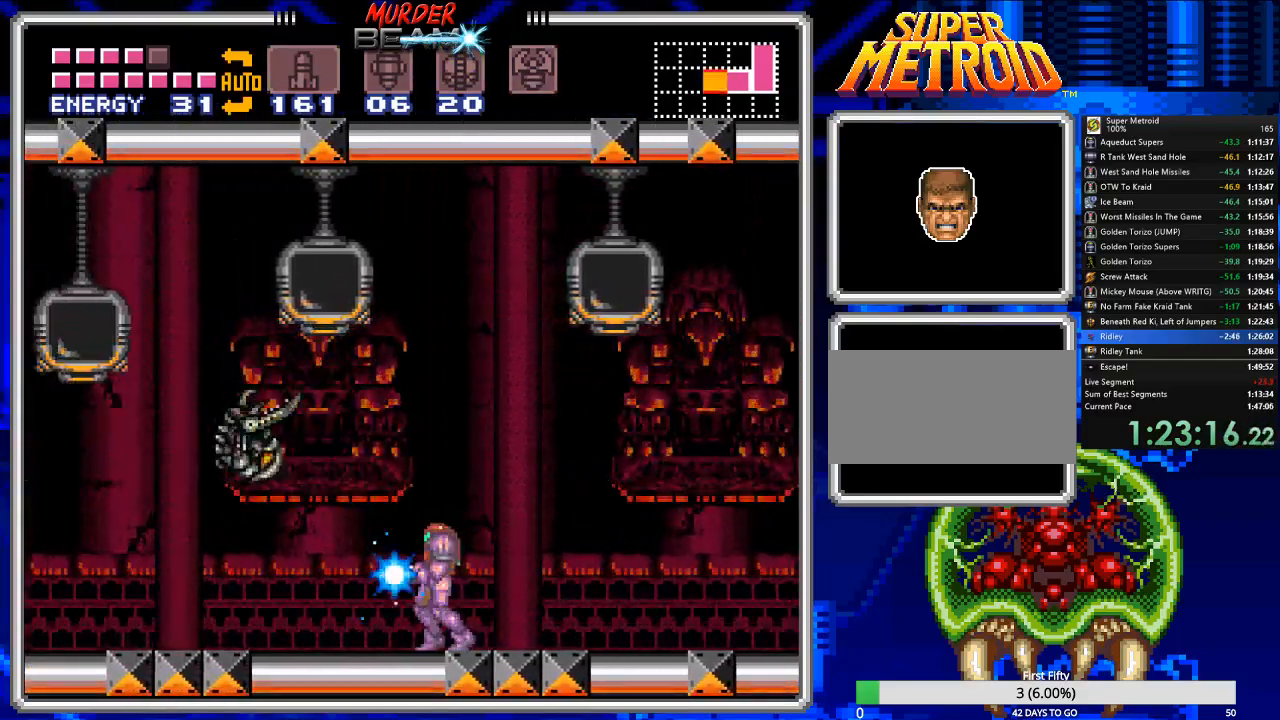
Gameplay with a controller (Nintendo layout); each line is a JSON object with the inputs held at the frame after it. "events" lists button and stick changes between this image and that frame as [ms after this image, input, new state], when the widget could be followed in between. Not read: L3 R3 SELECT.
{"buttons": ["B", "X"], "events": [[83, "DPAD_LEFT", "up"], [150, "DPAD_RIGHT", "down"], [350, "DPAD_RIGHT", "up"]]}
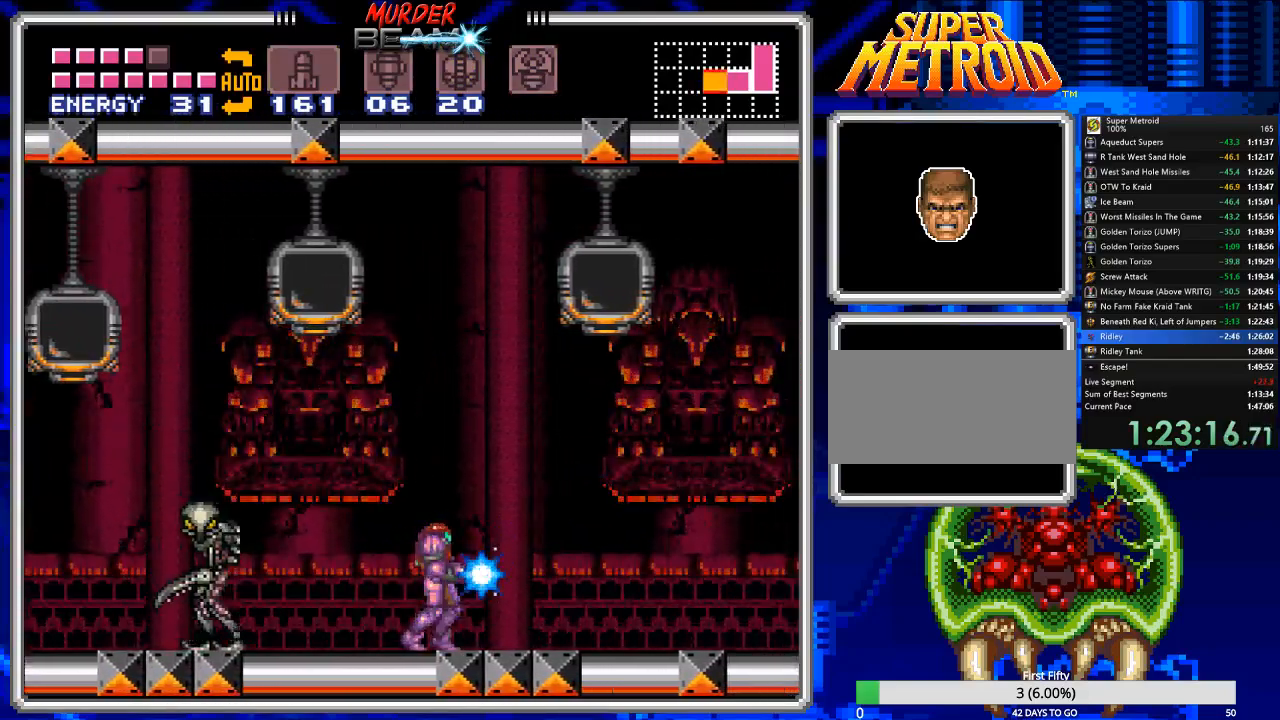
{"buttons": ["B", "X"], "events": []}
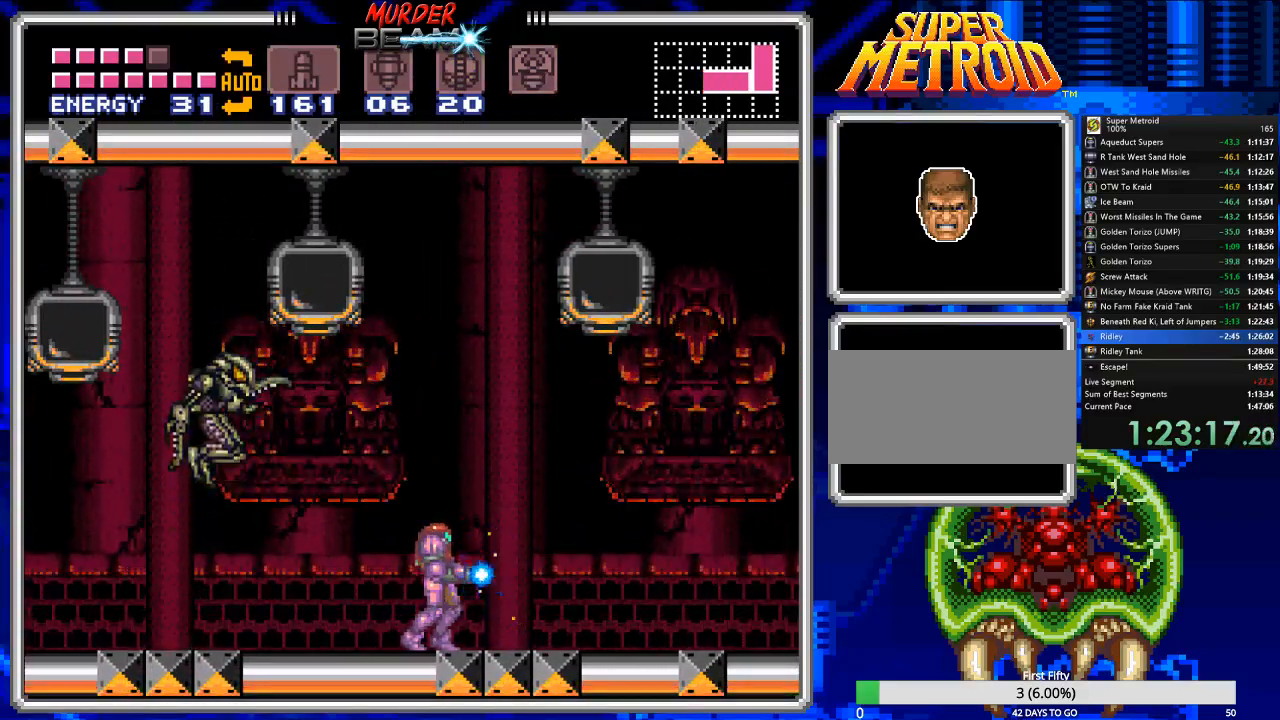
{"buttons": ["B", "X"], "events": []}
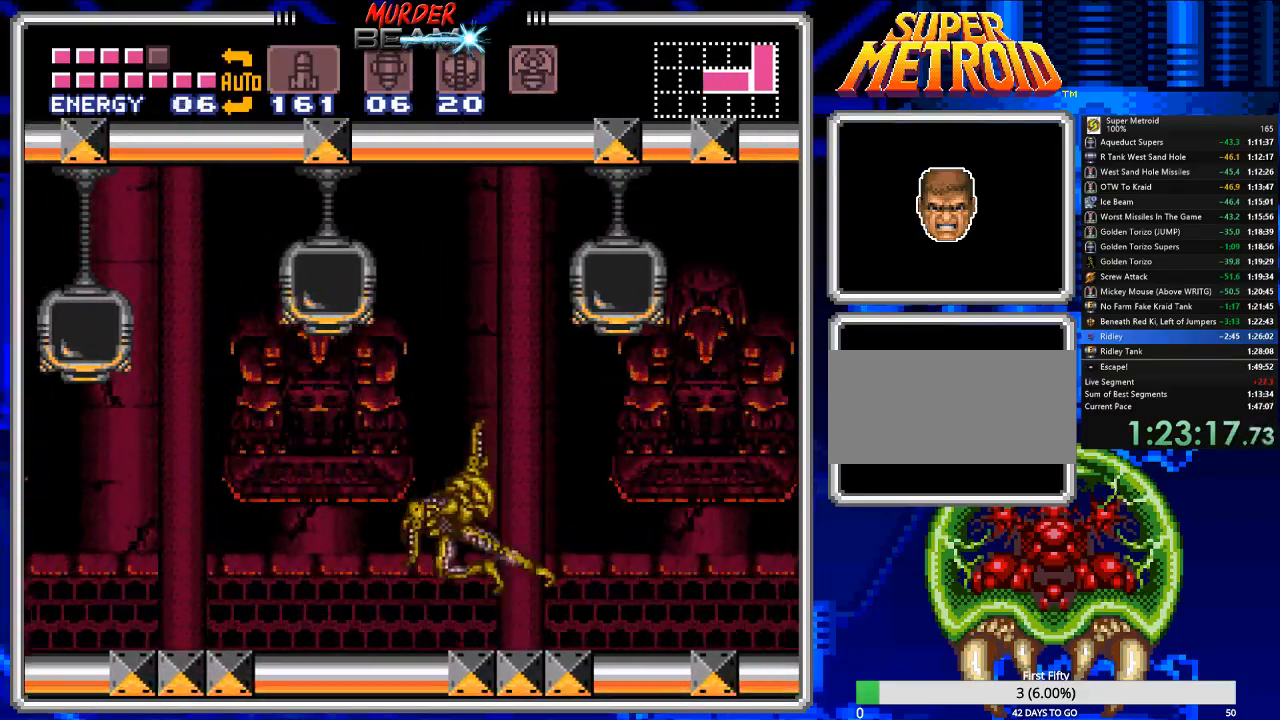
{"buttons": ["B", "DPAD_RIGHT"], "events": [[83, "X", "up"], [217, "X", "down"], [317, "X", "up"], [383, "X", "down"], [417, "DPAD_RIGHT", "down"], [483, "X", "up"]]}
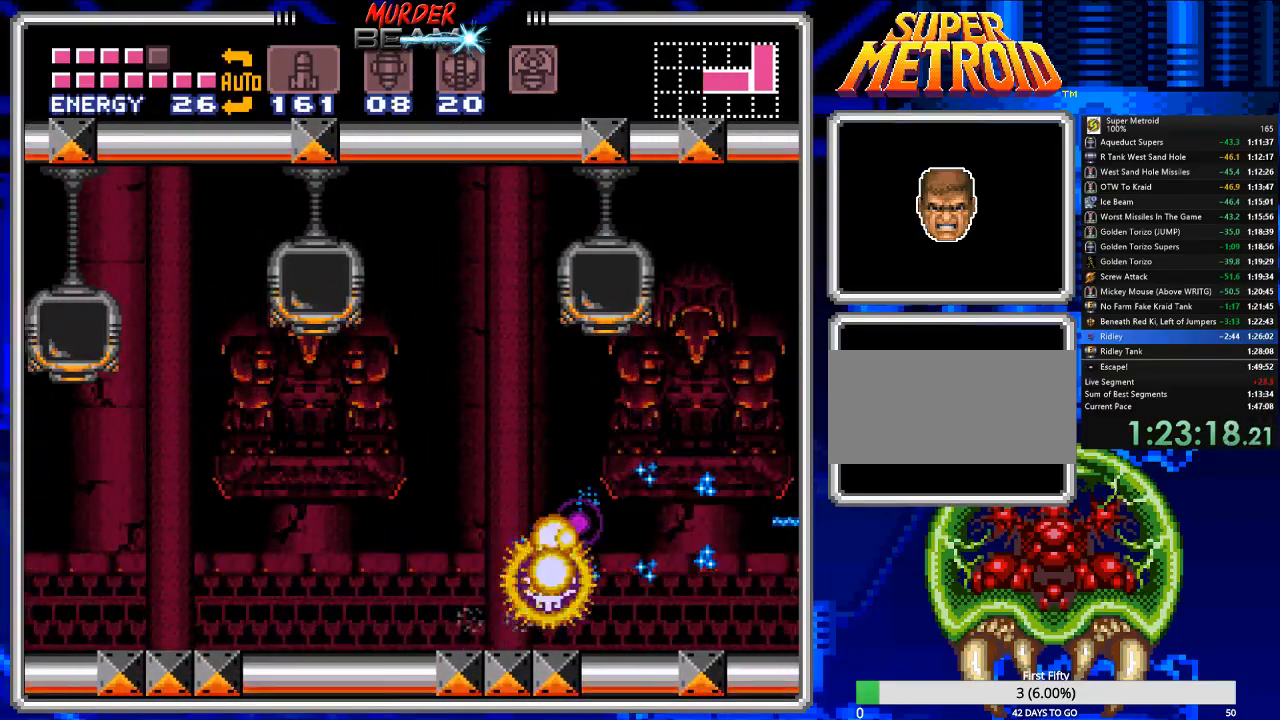
{"buttons": ["B", "X", "DPAD_LEFT"], "events": [[33, "DPAD_RIGHT", "up"], [133, "DPAD_RIGHT", "down"], [300, "DPAD_RIGHT", "up"], [367, "DPAD_LEFT", "down"], [467, "X", "down"]]}
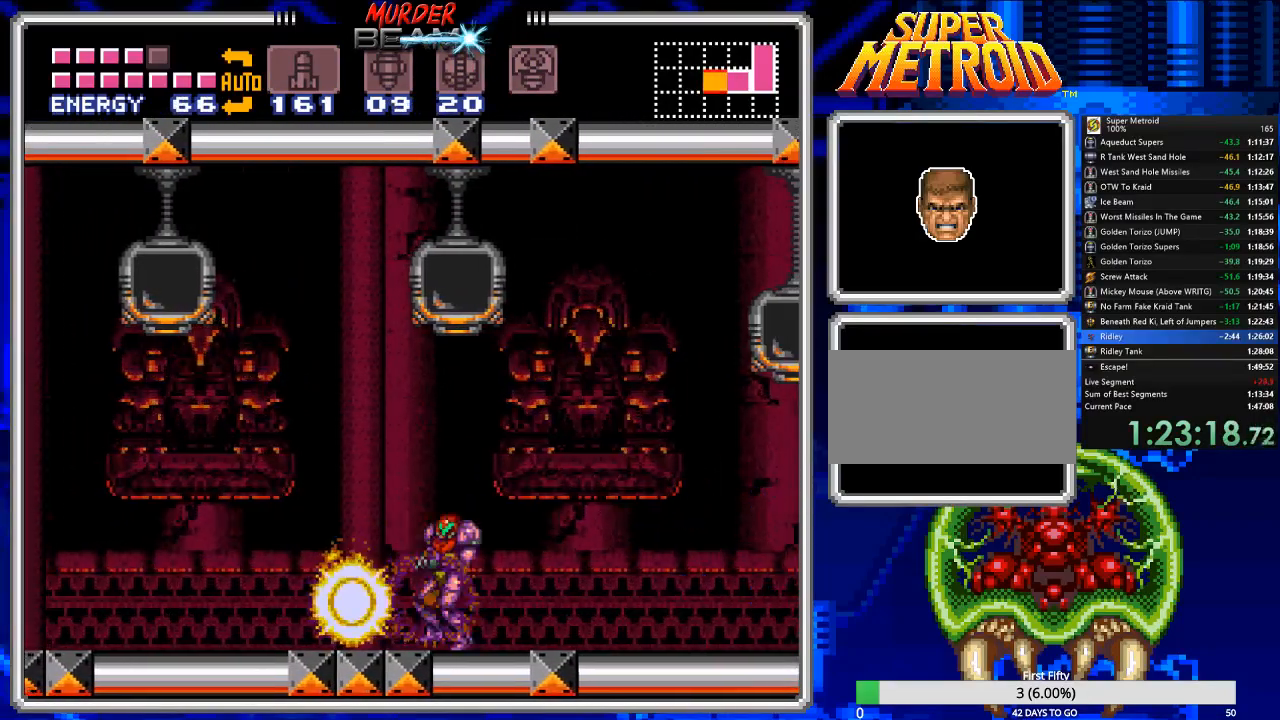
{"buttons": ["B", "X", "DPAD_LEFT"], "events": []}
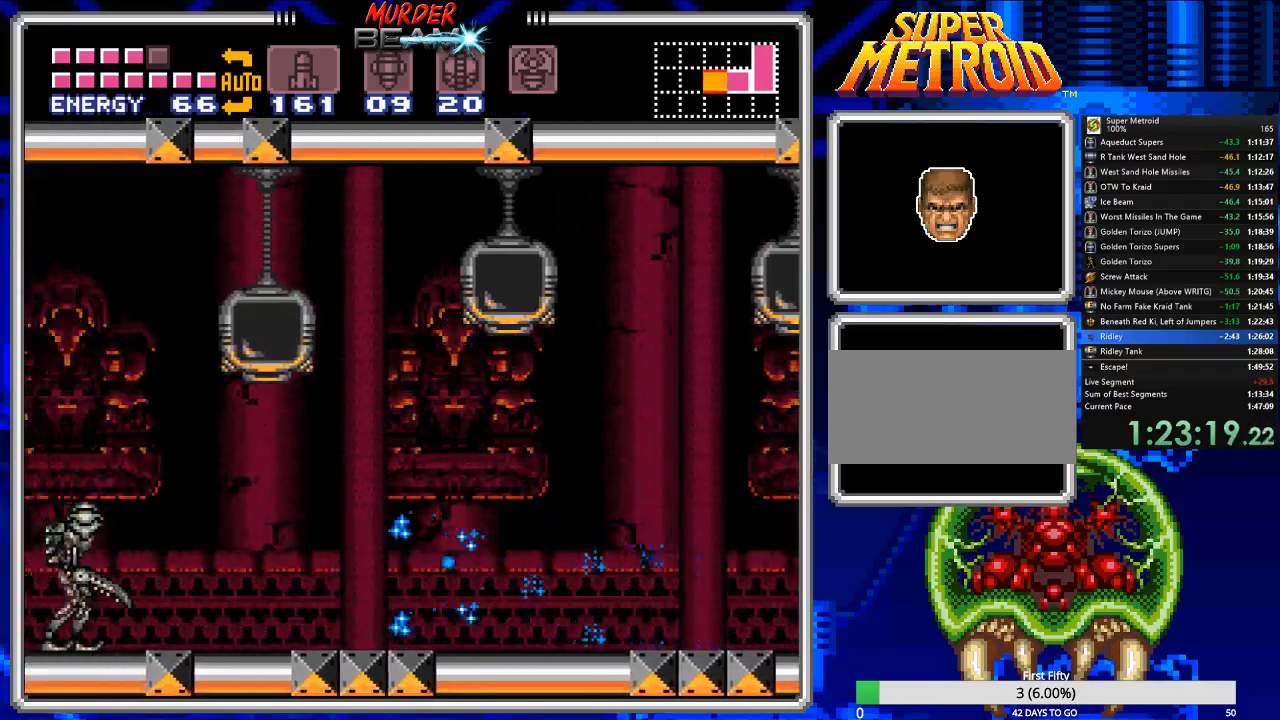
{"buttons": ["B", "X", "DPAD_RIGHT"], "events": [[283, "DPAD_LEFT", "up"], [350, "DPAD_RIGHT", "down"]]}
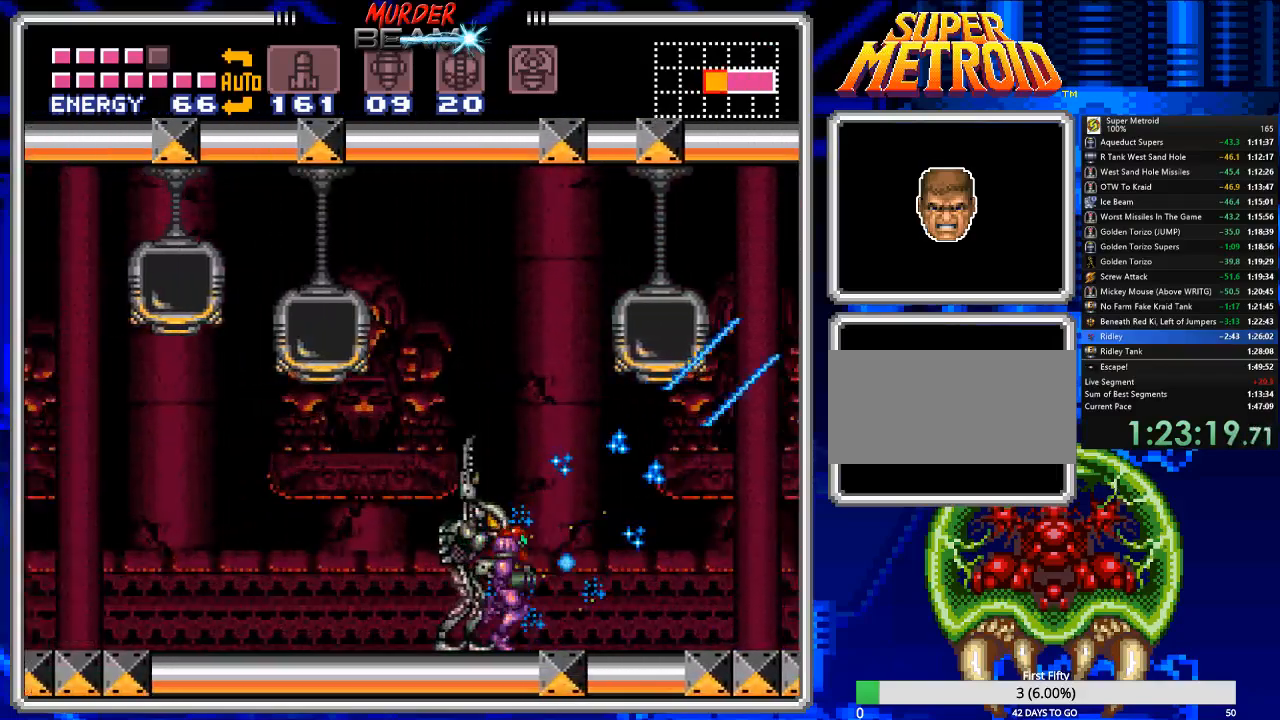
{"buttons": ["B", "X"], "events": [[250, "DPAD_RIGHT", "up"]]}
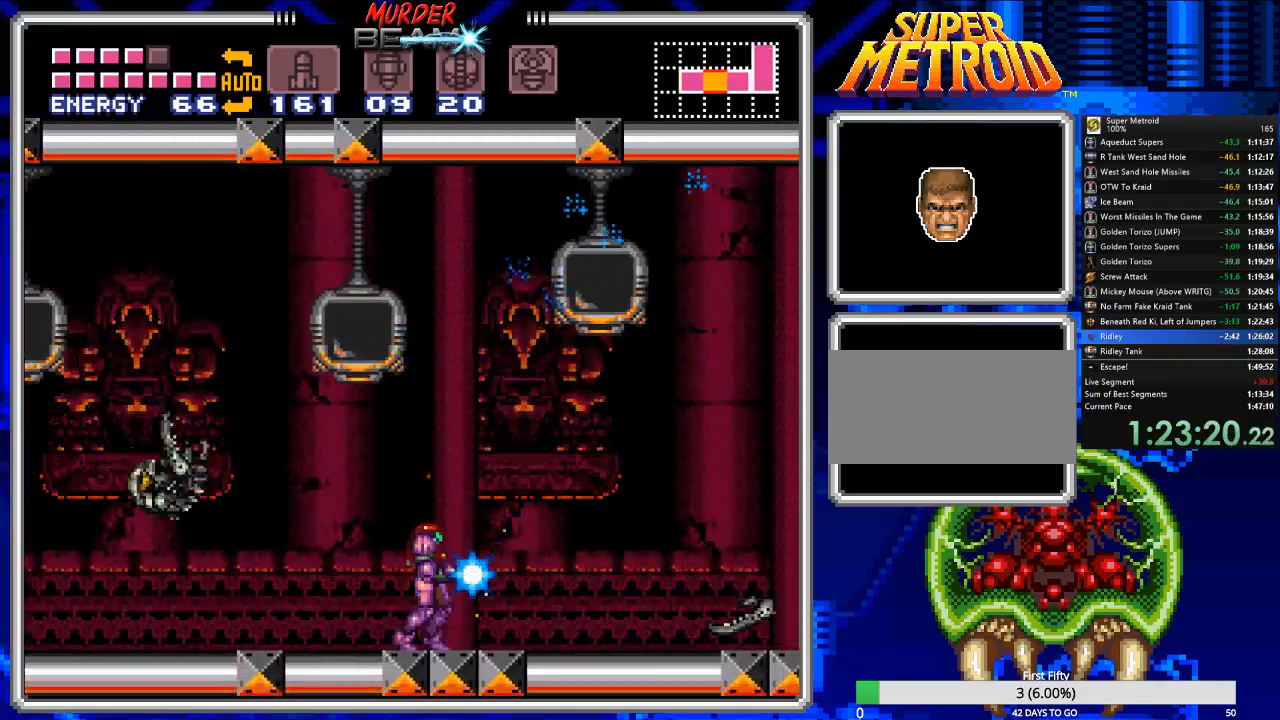
{"buttons": ["B", "X"], "events": [[300, "DPAD_RIGHT", "down"], [467, "DPAD_RIGHT", "up"]]}
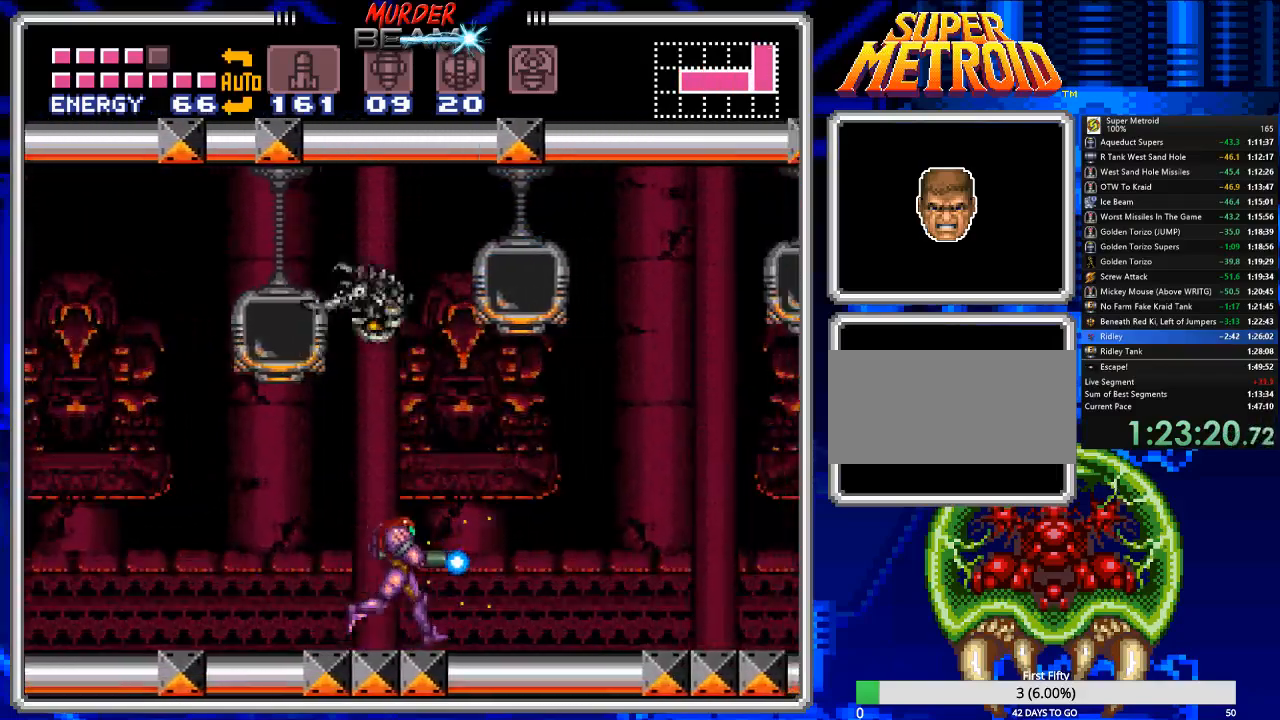
{"buttons": ["B", "X", "DPAD_LEFT"], "events": [[217, "DPAD_RIGHT", "down"], [317, "DPAD_RIGHT", "up"], [417, "DPAD_LEFT", "down"]]}
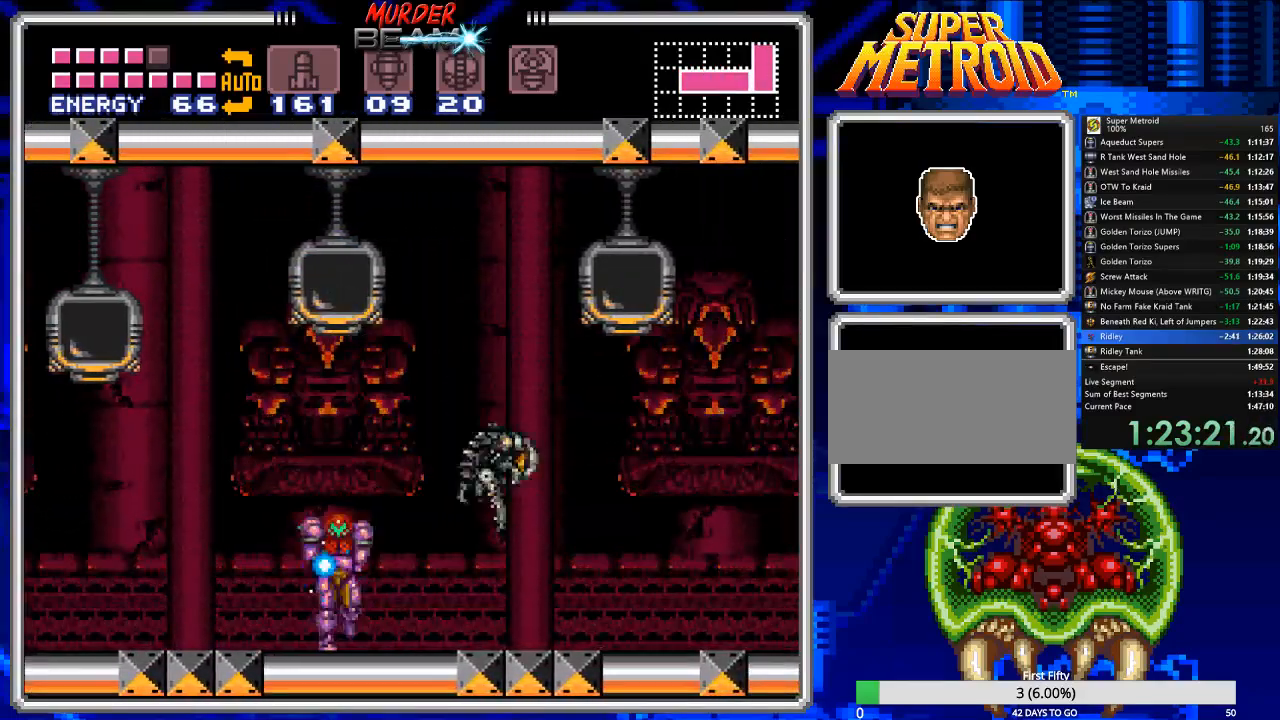
{"buttons": ["B", "X"], "events": [[17, "DPAD_LEFT", "up"], [417, "DPAD_LEFT", "down"], [500, "DPAD_LEFT", "up"]]}
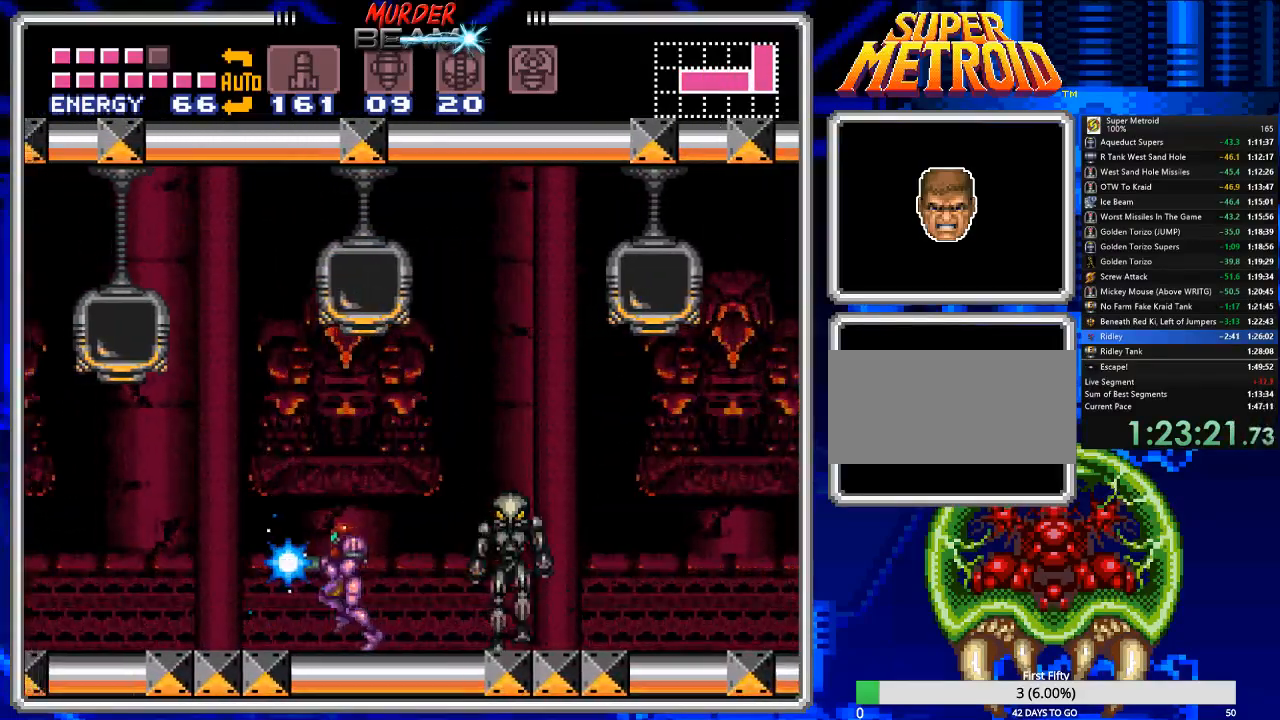
{"buttons": ["B", "X"], "events": []}
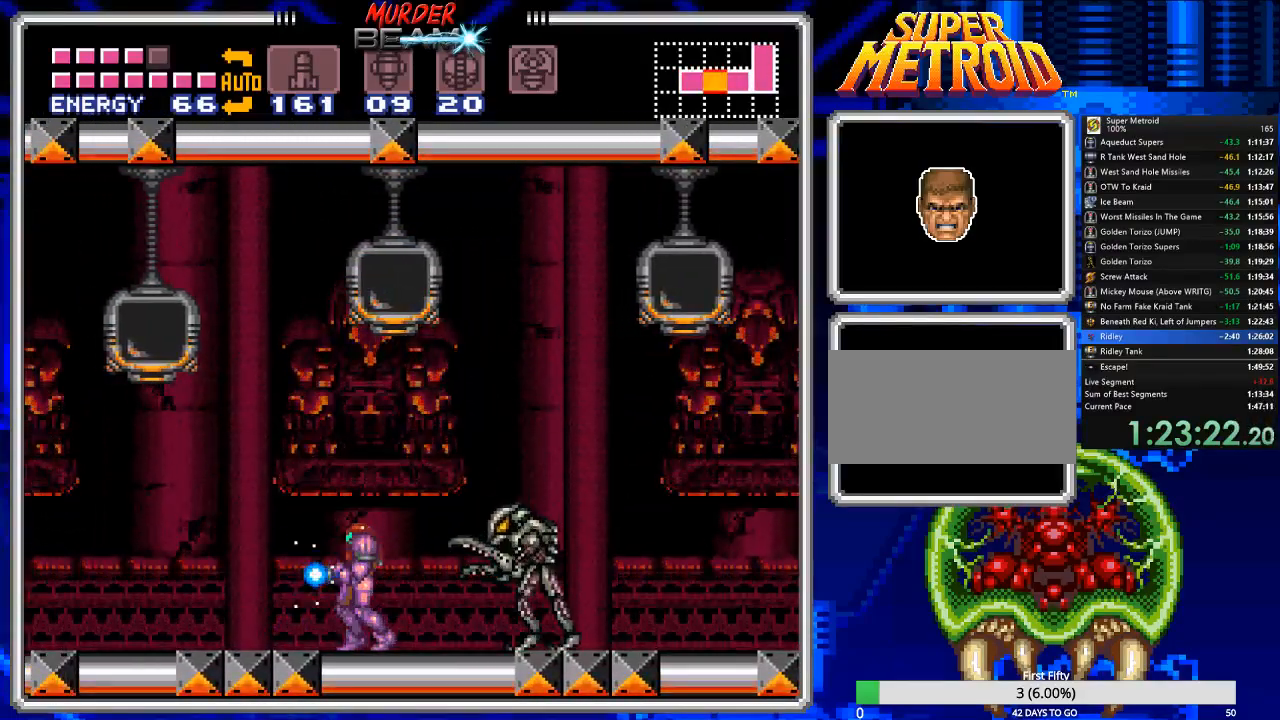
{"buttons": ["B", "X"], "events": []}
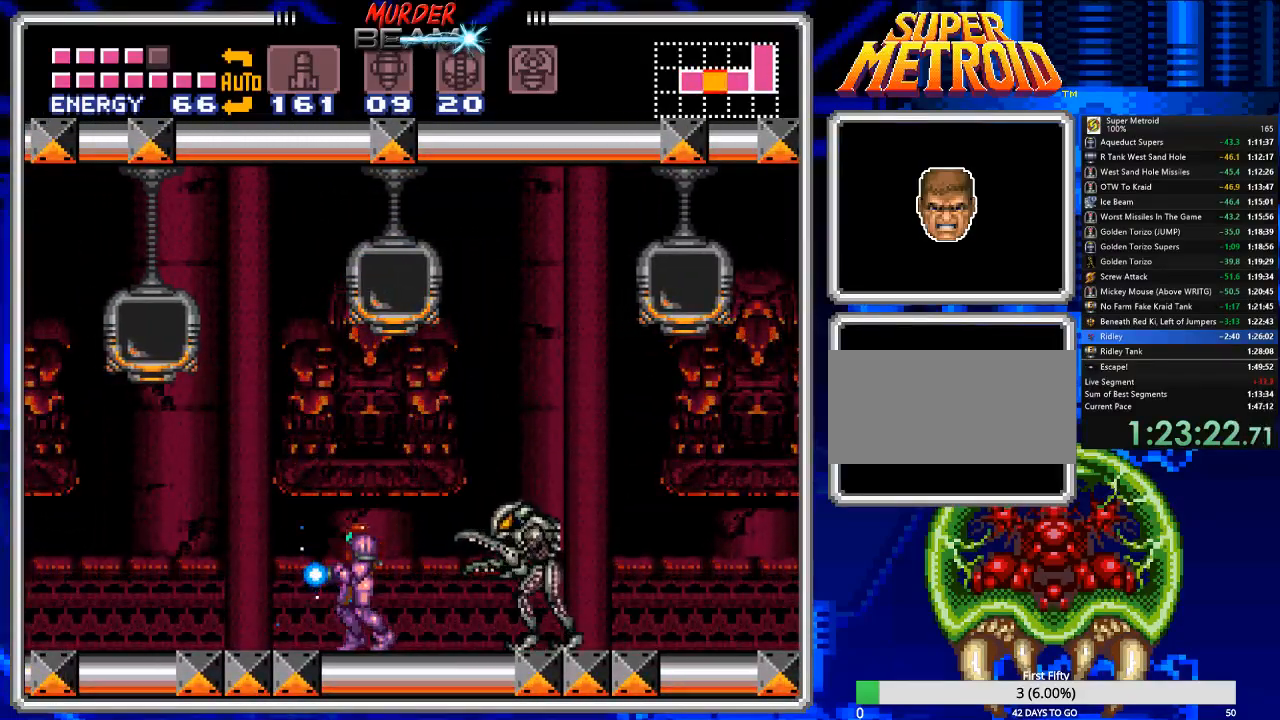
{"buttons": ["B", "X"], "events": [[217, "DPAD_LEFT", "down"], [350, "DPAD_LEFT", "up"]]}
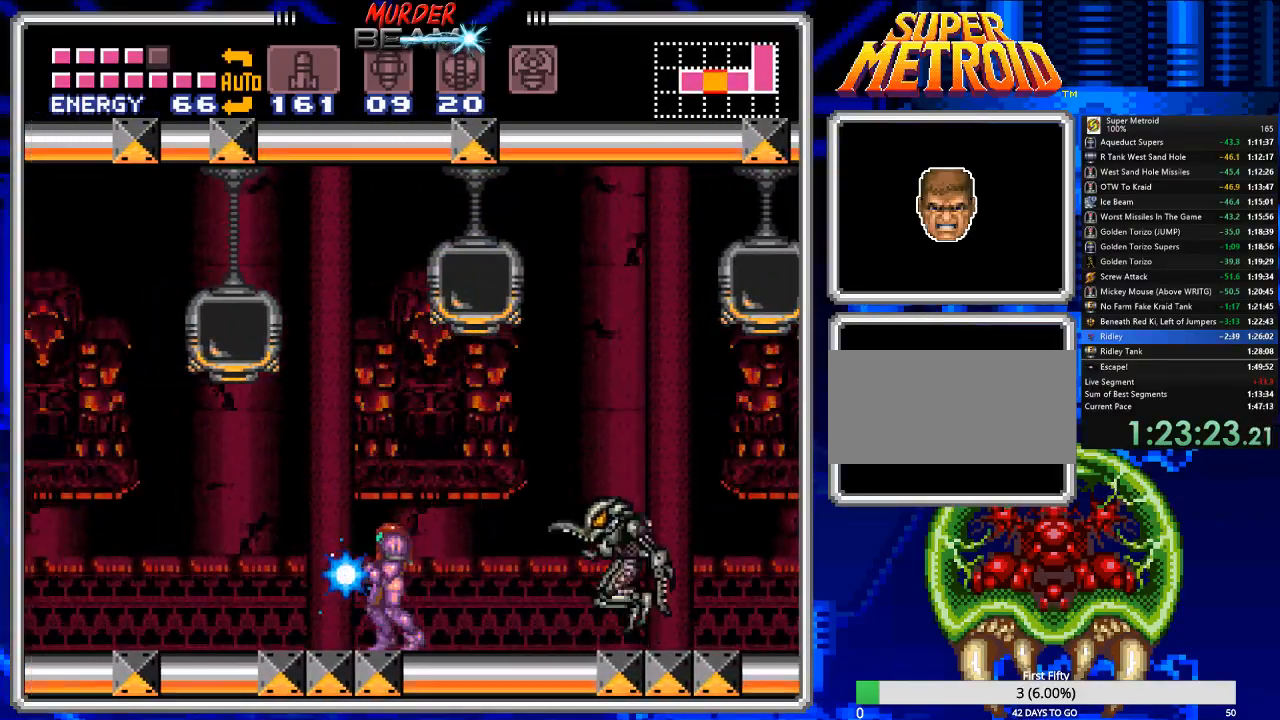
{"buttons": ["B", "X"], "events": []}
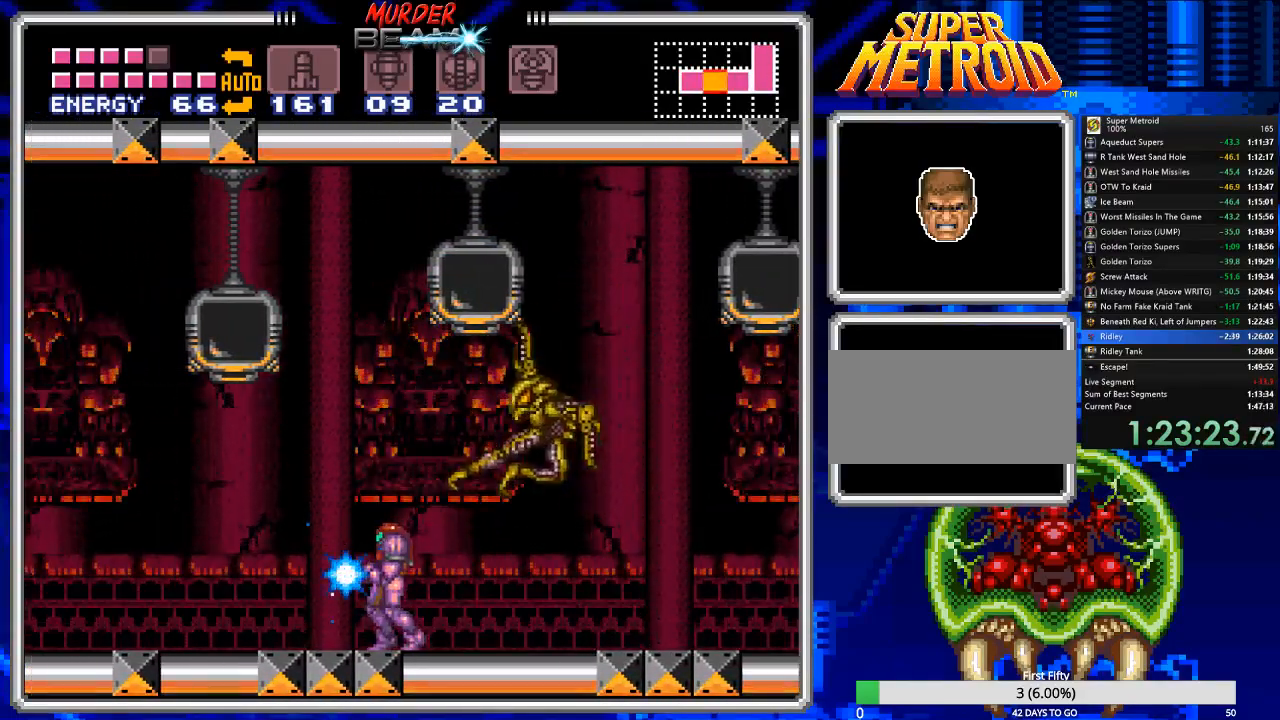
{"buttons": ["B"], "events": [[333, "X", "up"]]}
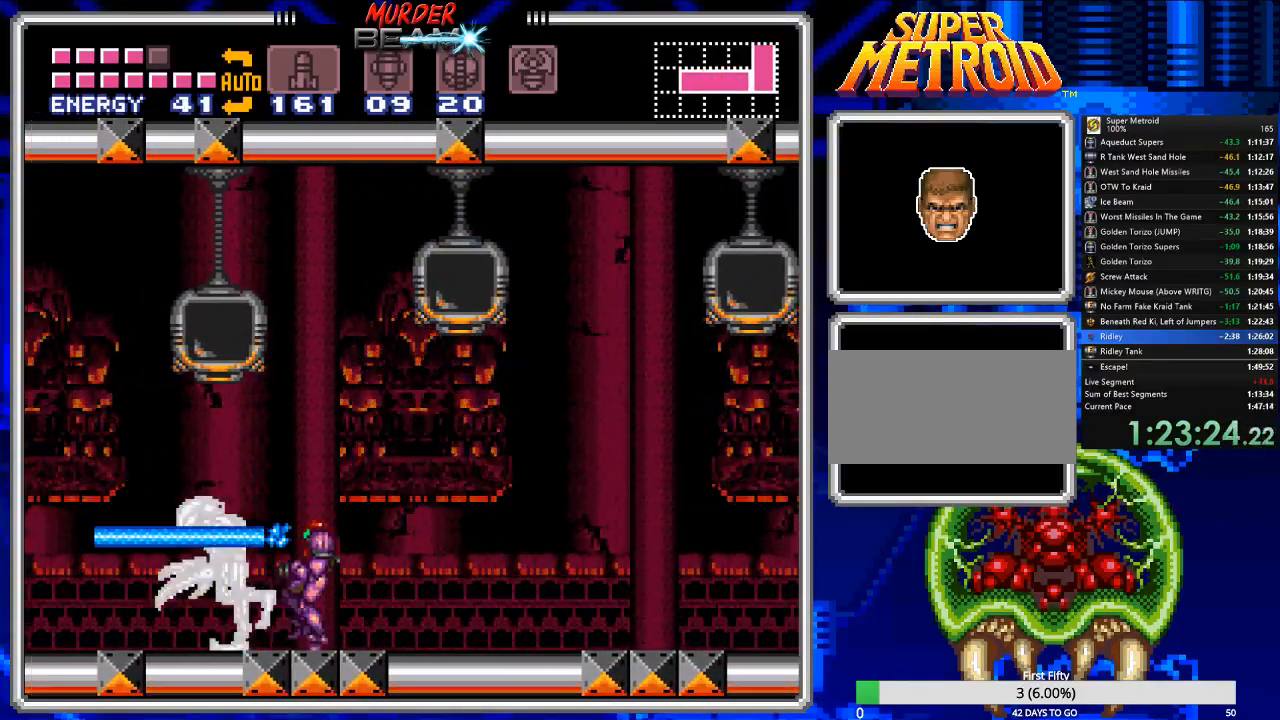
{"buttons": ["B", "X"], "events": [[283, "DPAD_LEFT", "down"], [350, "X", "down"], [417, "X", "up"], [483, "DPAD_LEFT", "up"], [483, "X", "down"]]}
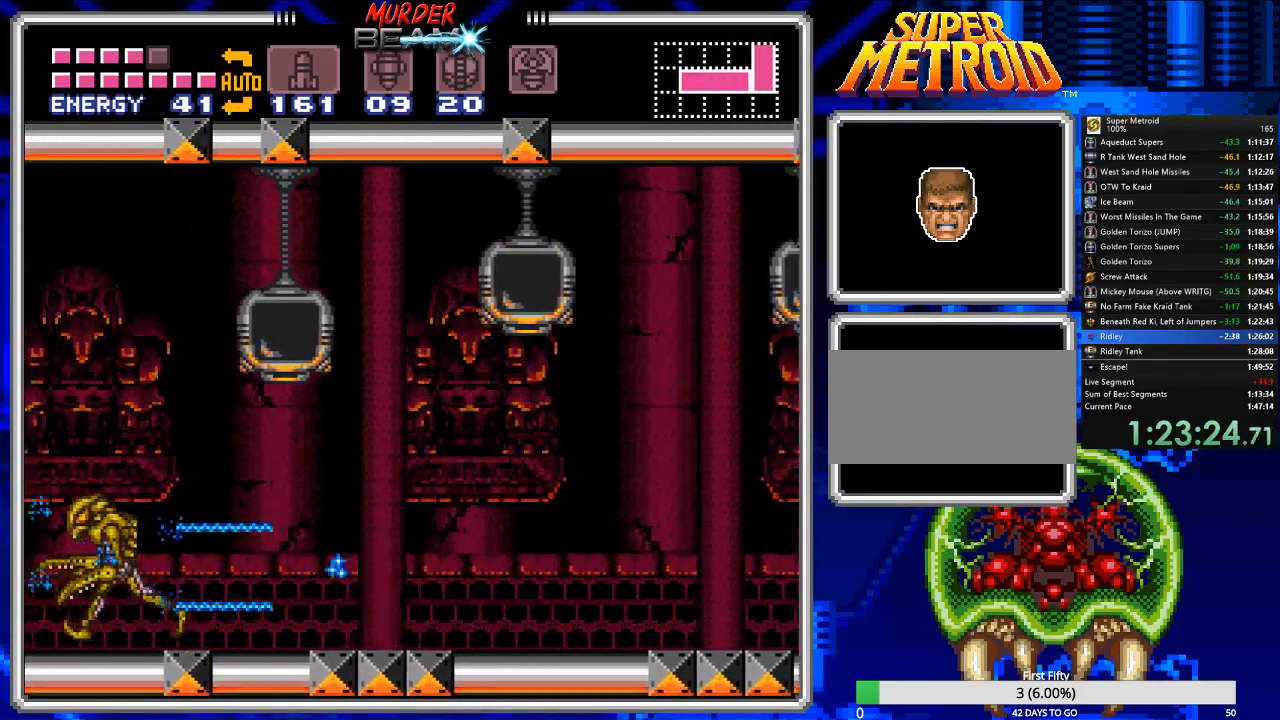
{"buttons": ["B", "X"], "events": [[50, "X", "up"], [217, "X", "down"], [367, "DPAD_LEFT", "down"], [433, "DPAD_LEFT", "up"]]}
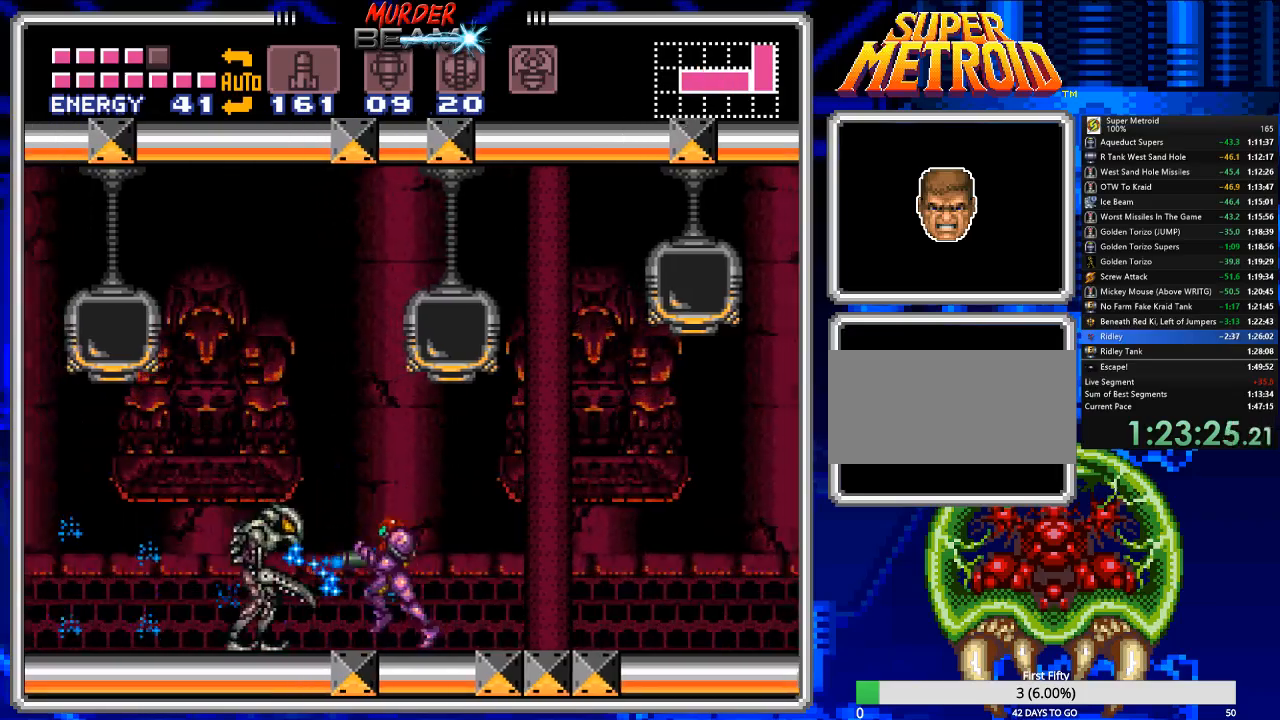
{"buttons": ["B", "X", "DPAD_RIGHT"], "events": [[100, "DPAD_RIGHT", "down"], [233, "DPAD_RIGHT", "up"], [467, "DPAD_RIGHT", "down"]]}
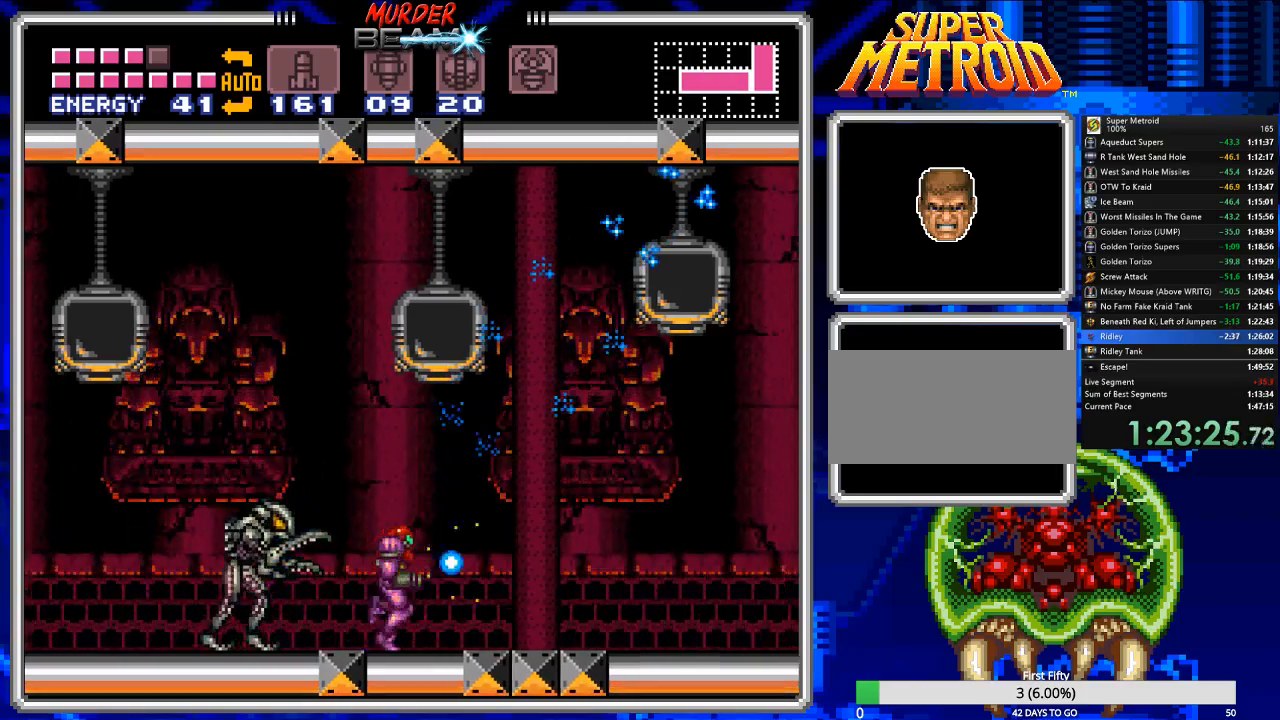
{"buttons": ["B", "X"], "events": [[83, "DPAD_RIGHT", "up"], [217, "DPAD_RIGHT", "down"], [283, "DPAD_RIGHT", "up"]]}
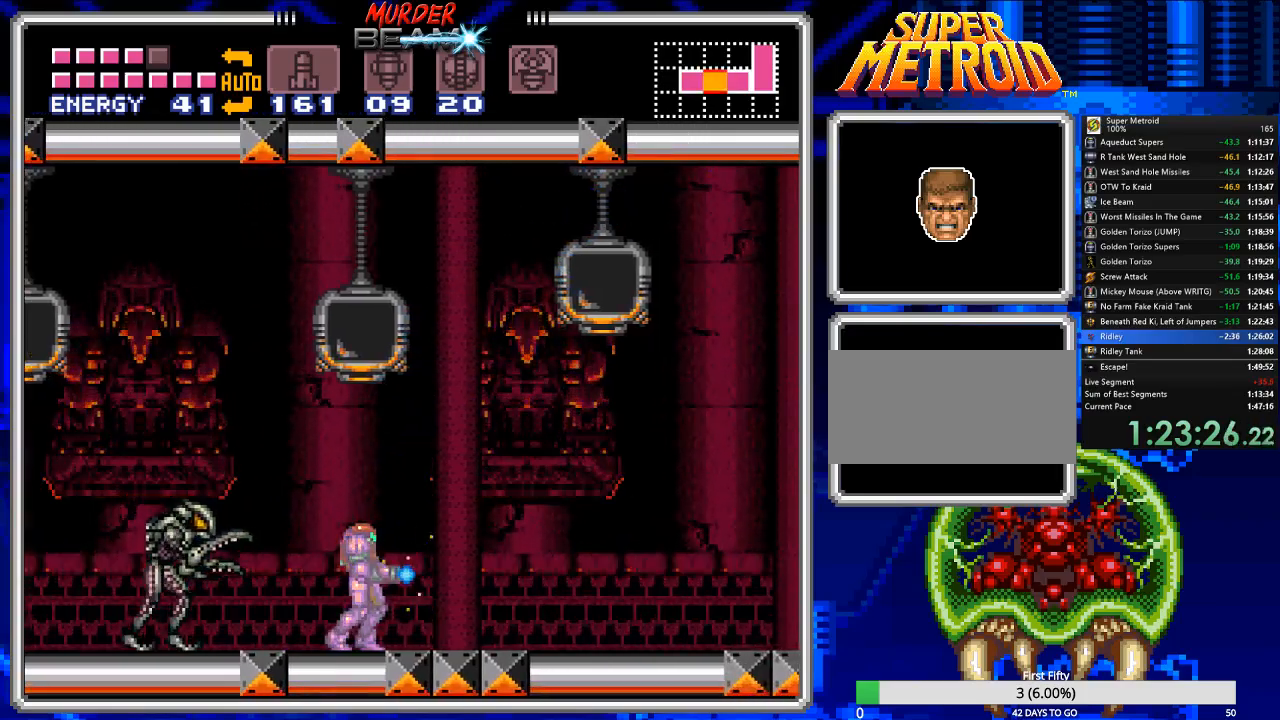
{"buttons": ["B", "X"], "events": [[117, "DPAD_RIGHT", "down"], [217, "DPAD_RIGHT", "up"]]}
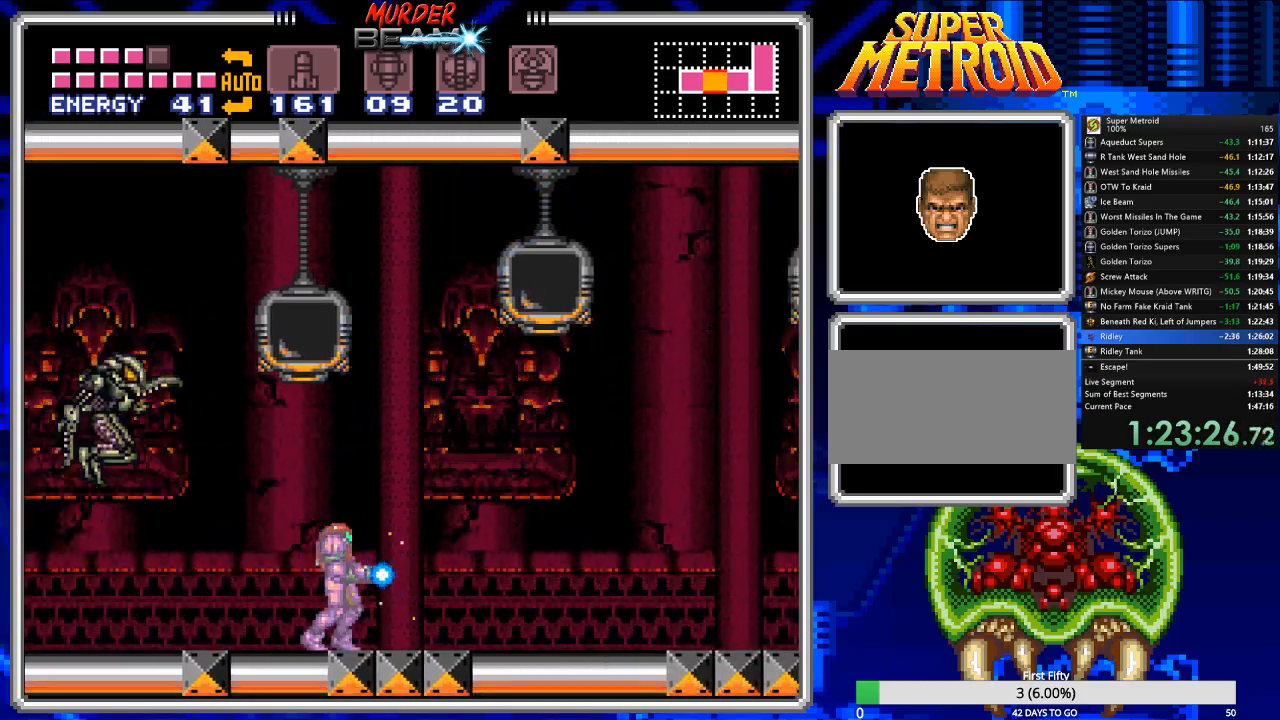
{"buttons": ["B", "X"], "events": []}
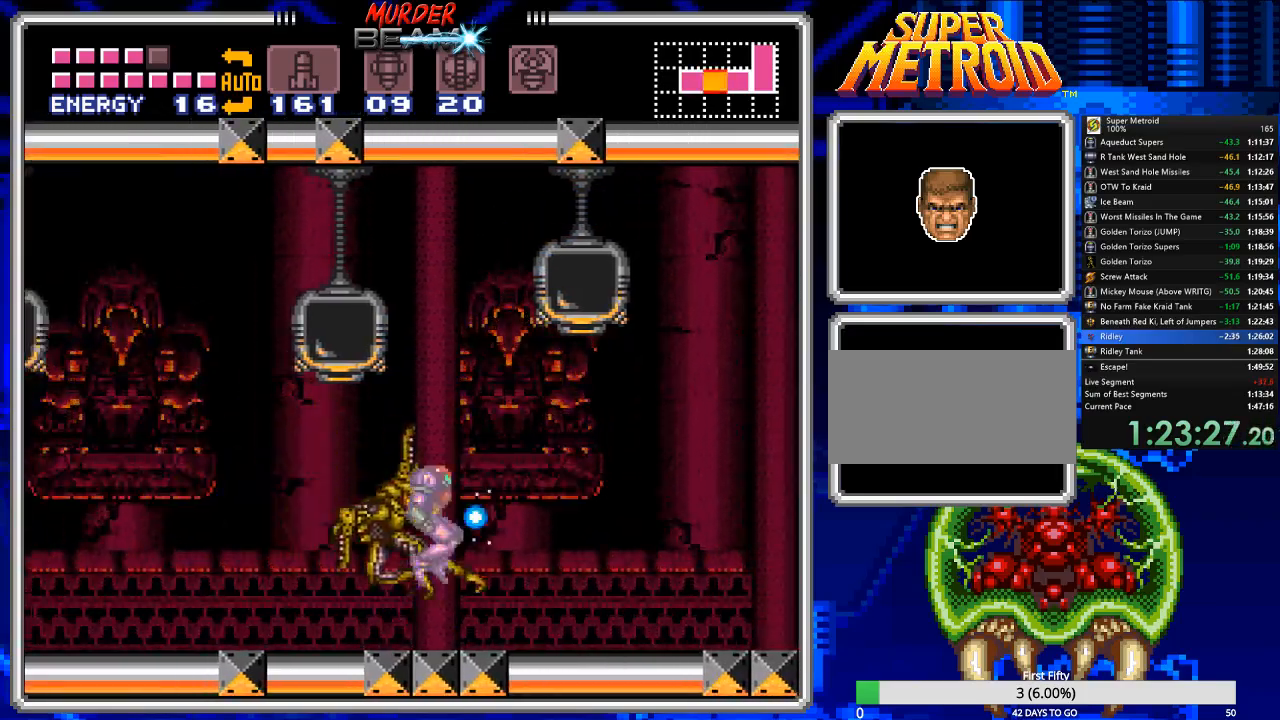
{"buttons": ["B", "DPAD_RIGHT"], "events": [[383, "DPAD_RIGHT", "down"], [383, "X", "up"]]}
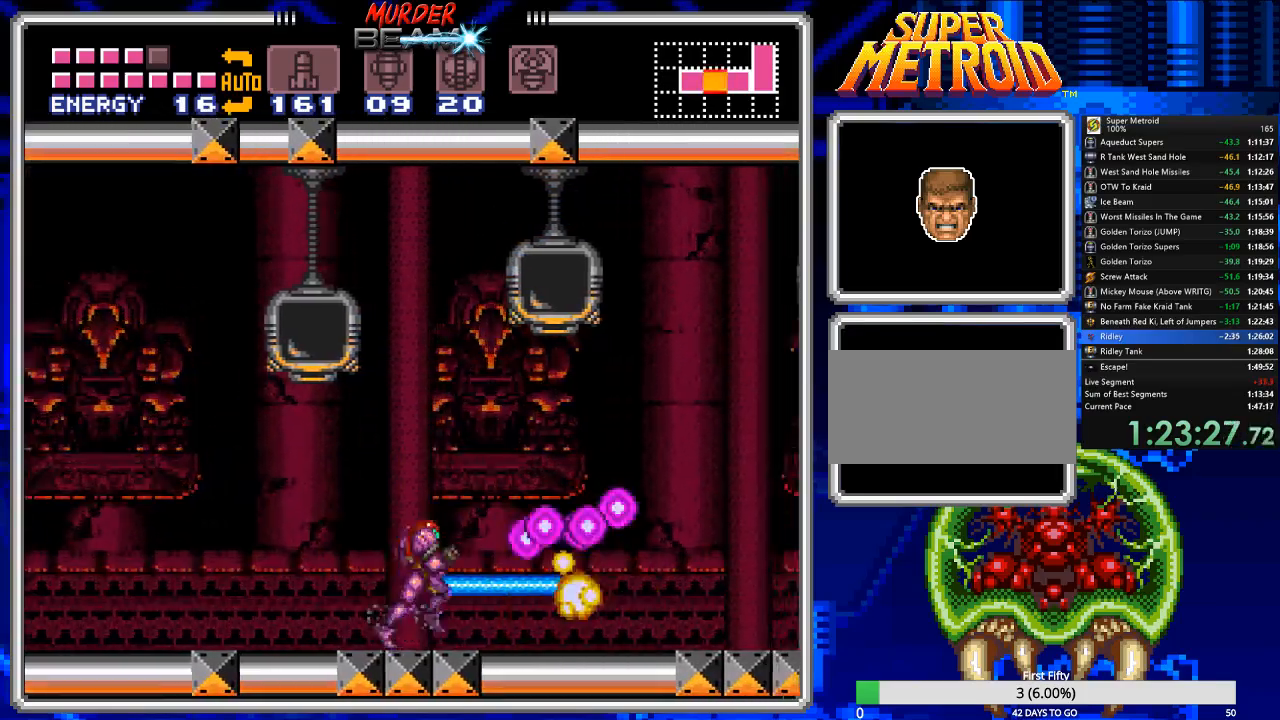
{"buttons": ["B", "DPAD_RIGHT"], "events": [[17, "DPAD_RIGHT", "up"], [250, "DPAD_RIGHT", "down"]]}
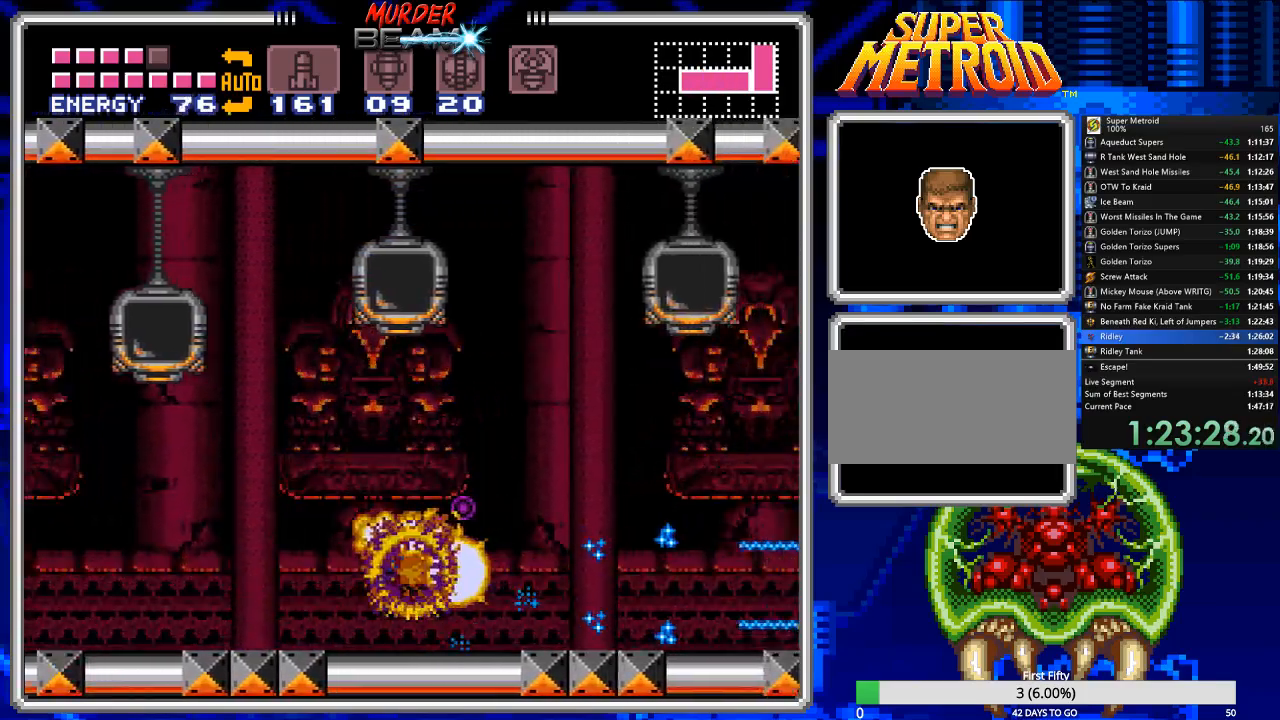
{"buttons": ["B", "X", "DPAD_LEFT"], "events": [[17, "DPAD_RIGHT", "up"], [50, "DPAD_LEFT", "down"], [500, "X", "down"]]}
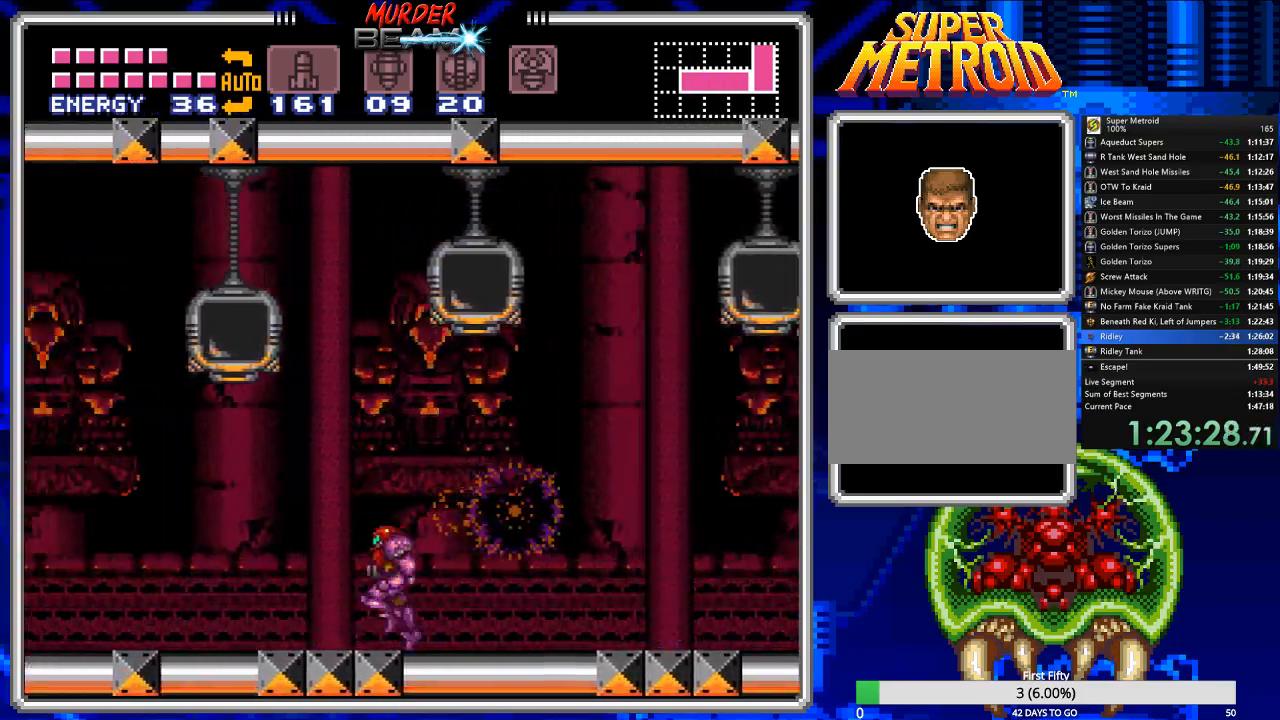
{"buttons": ["B", "DPAD_LEFT"], "events": [[100, "X", "up"]]}
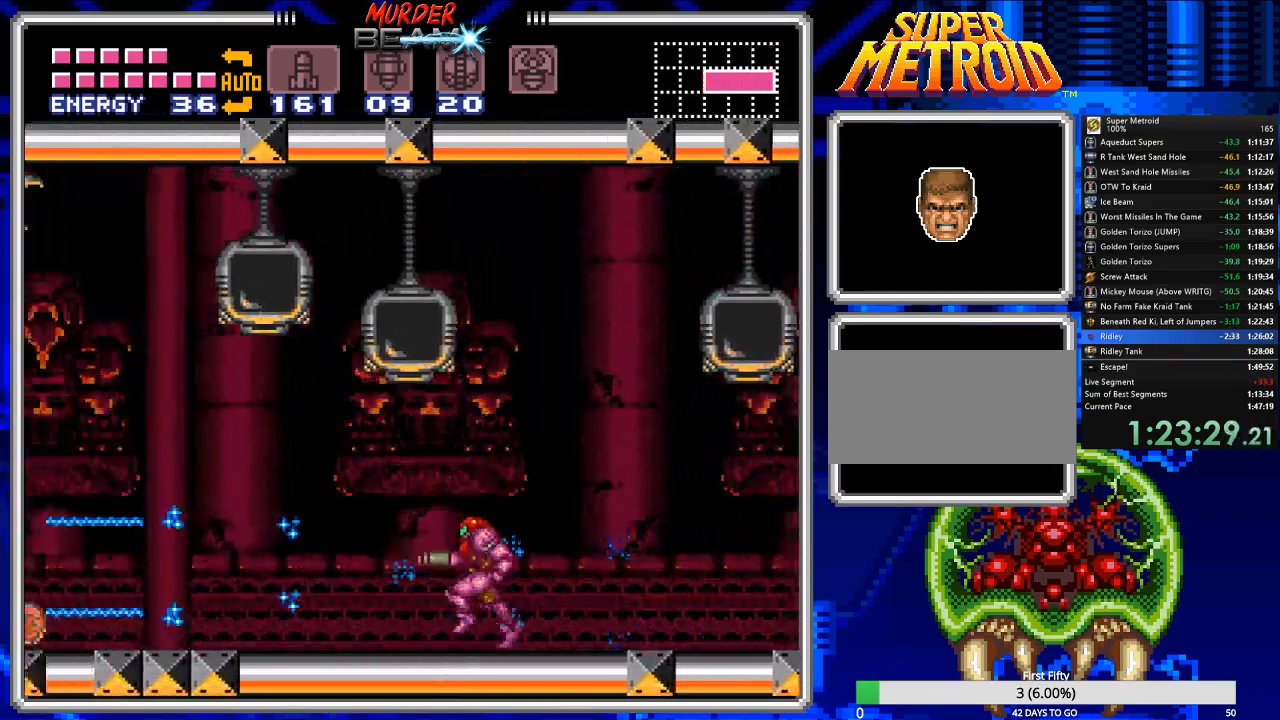
{"buttons": ["B", "DPAD_LEFT"], "events": [[217, "A", "down"], [383, "A", "up"]]}
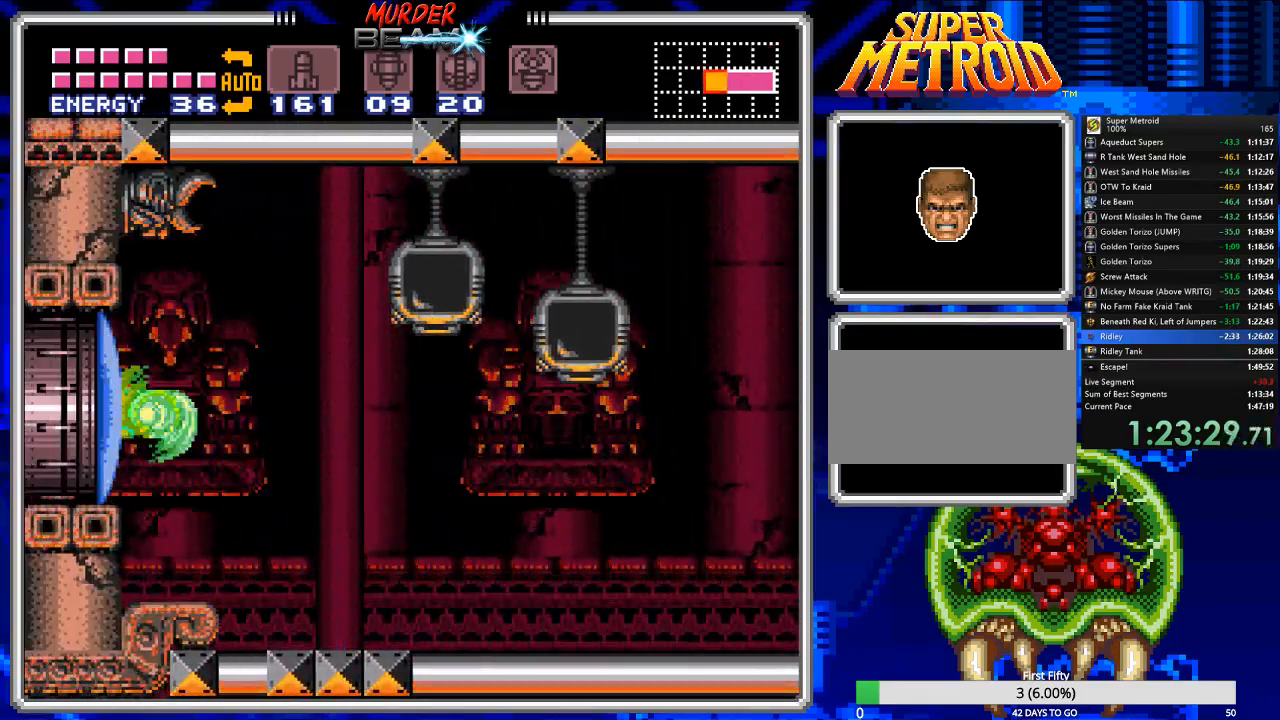
{"buttons": ["B", "DPAD_LEFT"], "events": [[83, "X", "down"], [183, "X", "up"], [400, "DPAD_LEFT", "up"], [467, "DPAD_LEFT", "down"]]}
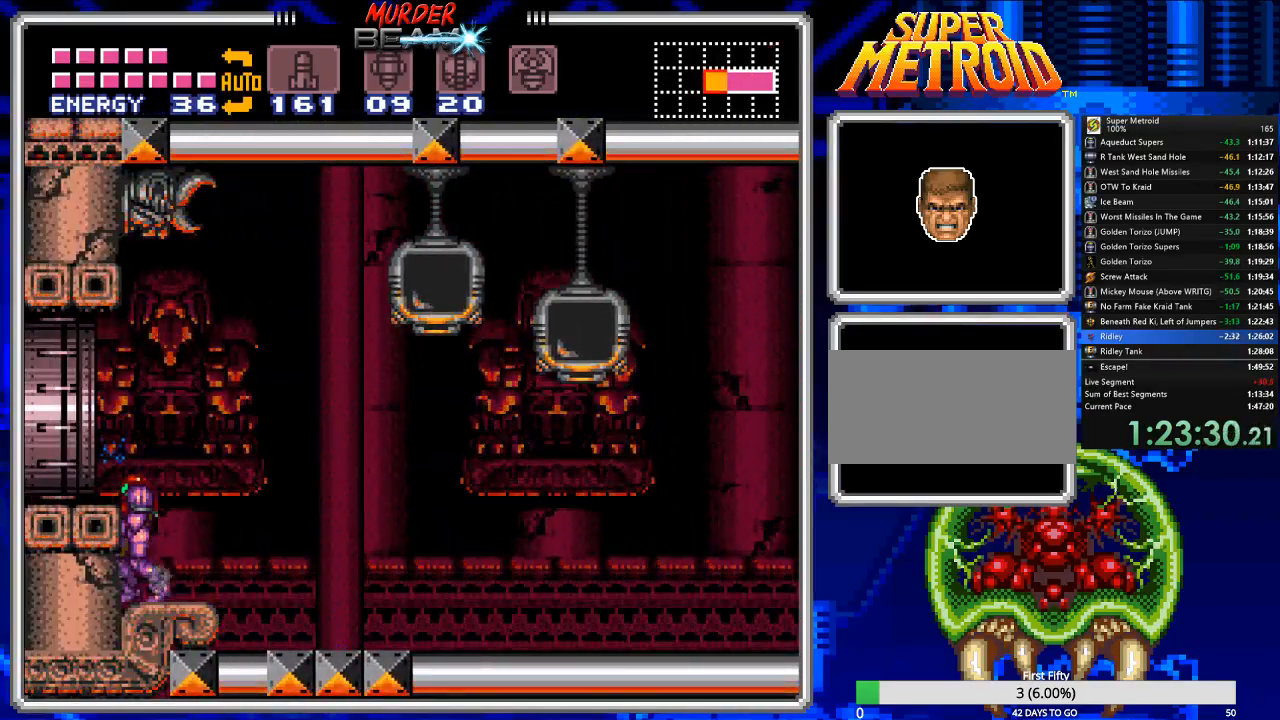
{"buttons": ["B", "DPAD_LEFT"], "events": [[33, "A", "down"], [167, "A", "up"], [333, "DPAD_LEFT", "up"], [433, "DPAD_LEFT", "down"]]}